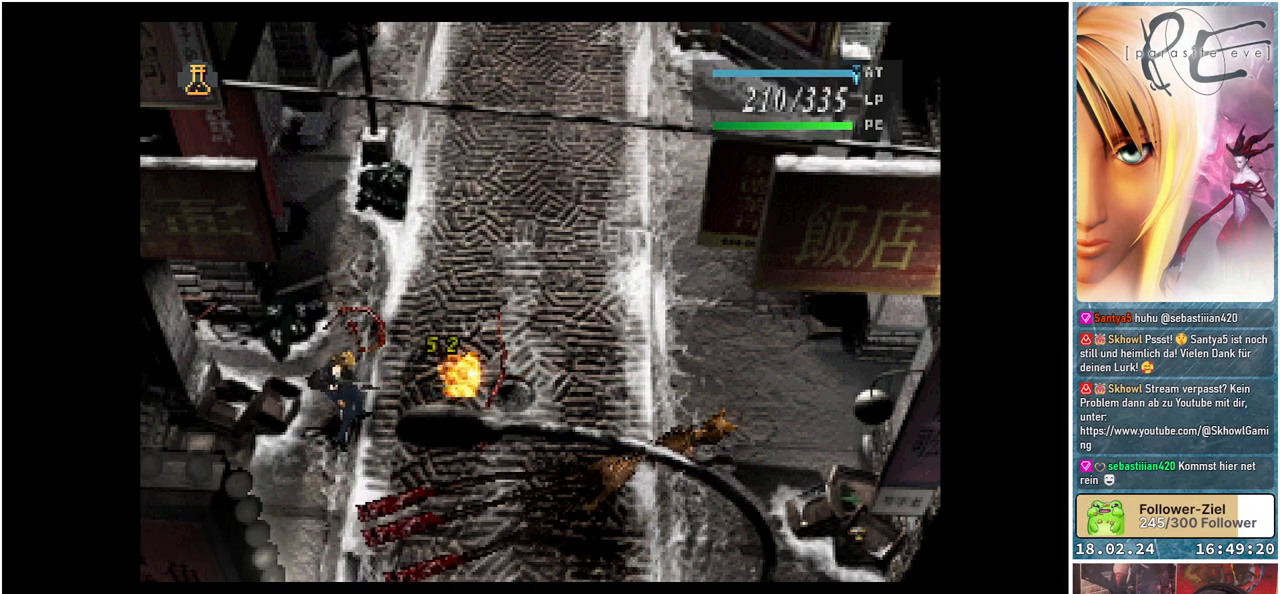
Gameplay with a controller (Xbox layout); each line is a JSON object with the inputs held at the frame after it. "events" lists button and stick changes between this image and that frame as [ms after this image, input, new state], when the widget could be followed in between. Not read: left_stick right_stick.
{"buttons": ["DPAD_RIGHT"], "events": [[383, "DPAD_RIGHT", "down"]]}
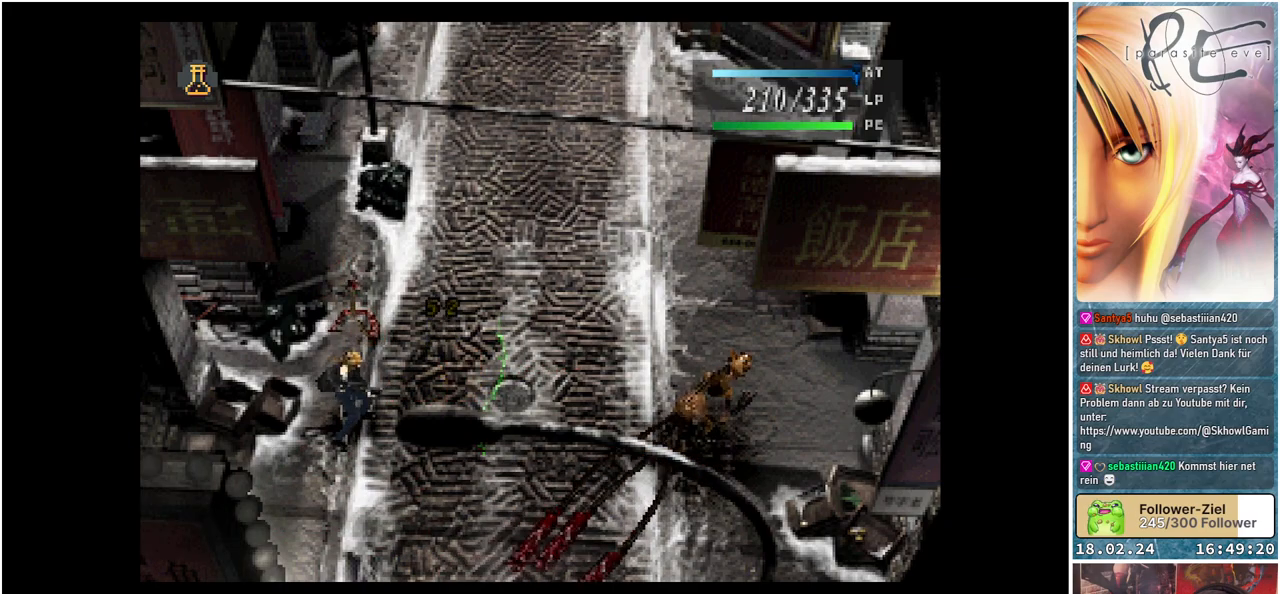
{"buttons": ["DPAD_RIGHT"], "events": []}
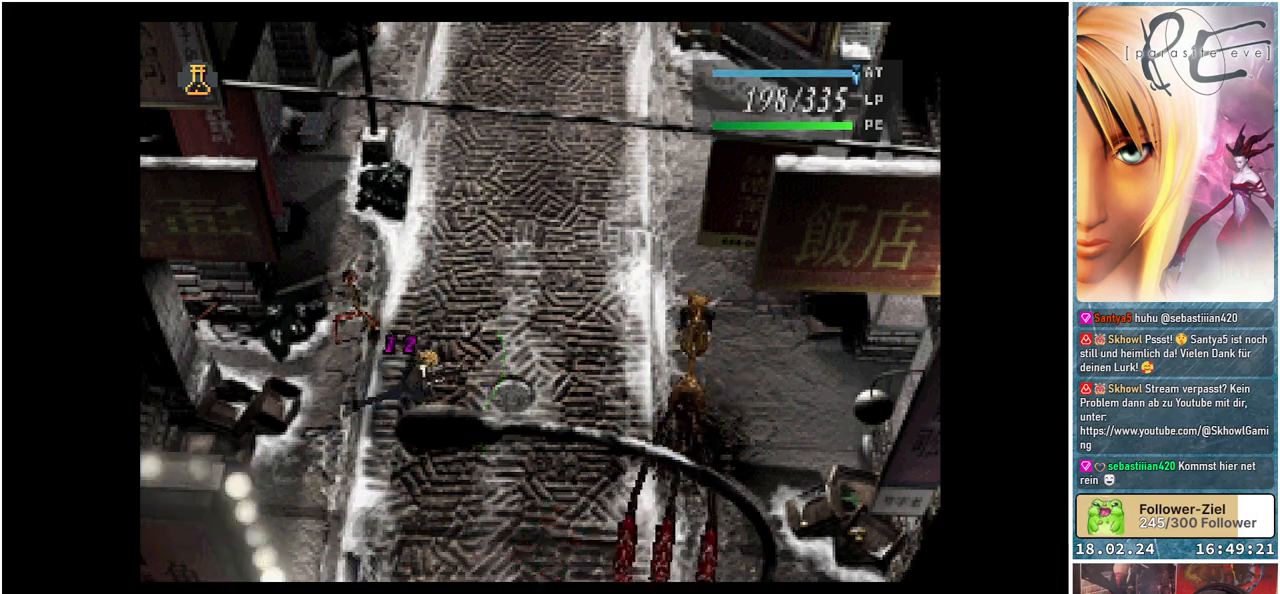
{"buttons": ["DPAD_RIGHT"], "events": []}
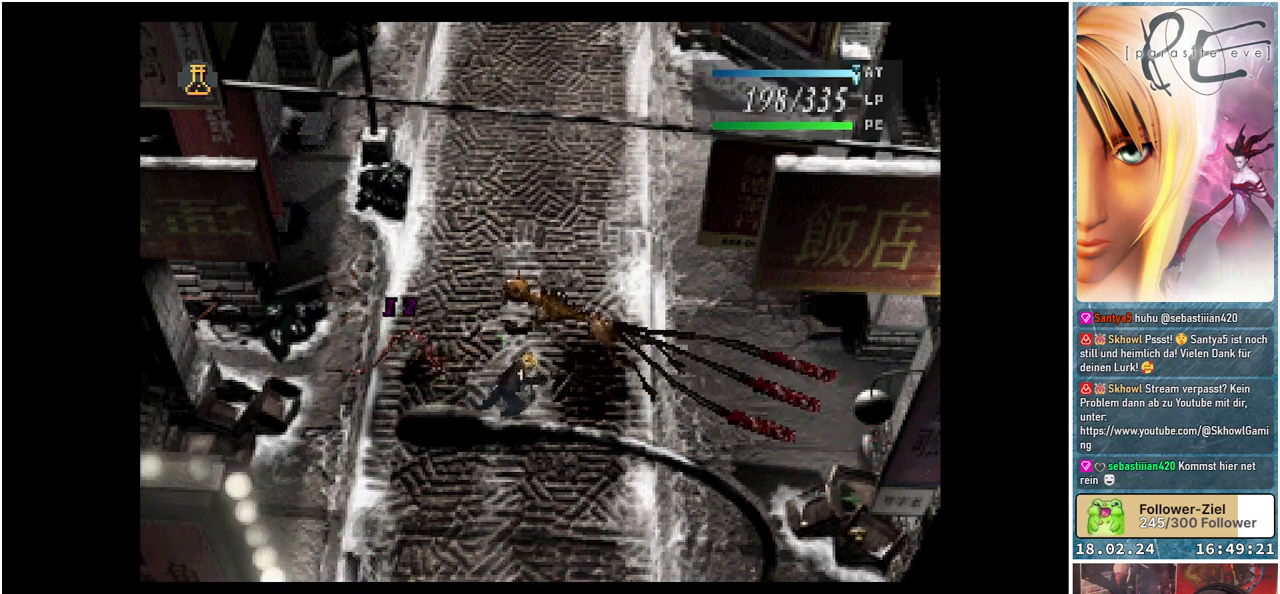
{"buttons": [], "events": [[50, "A", "down"], [150, "DPAD_RIGHT", "up"], [217, "A", "up"]]}
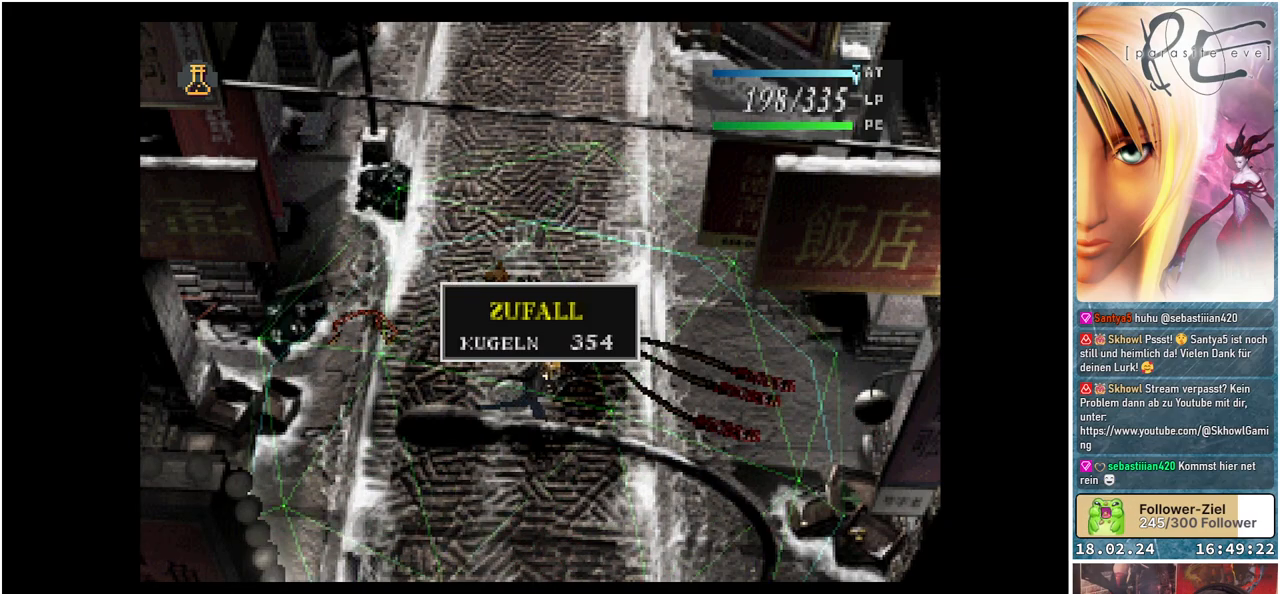
{"buttons": [], "events": [[83, "A", "down"], [217, "A", "up"]]}
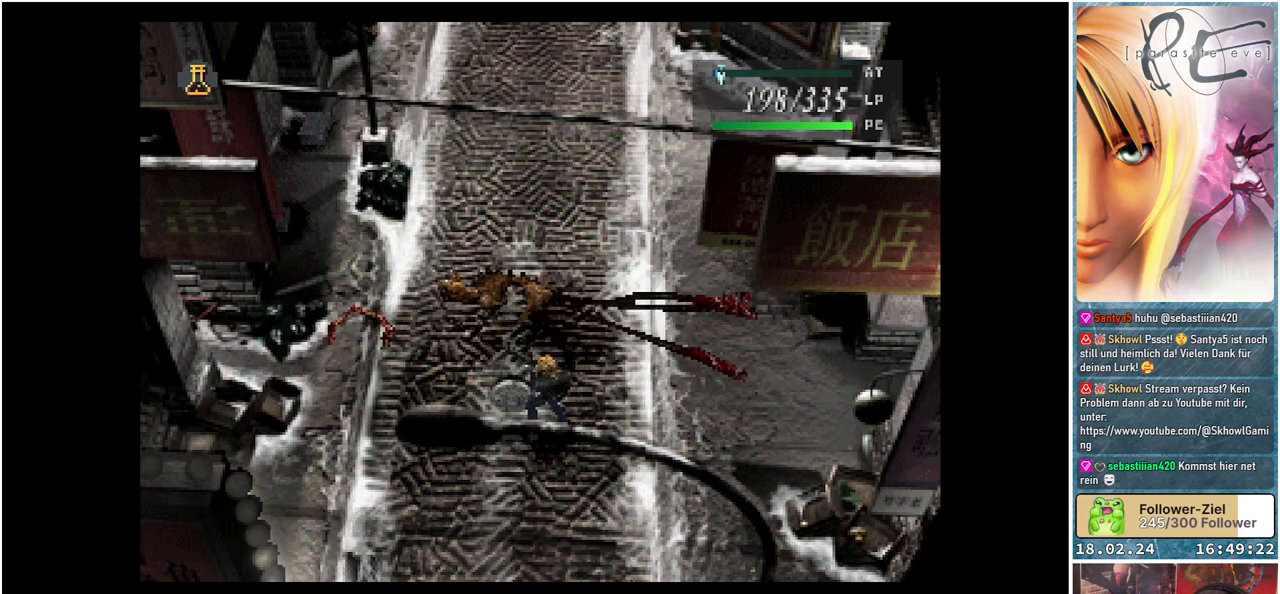
{"buttons": [], "events": []}
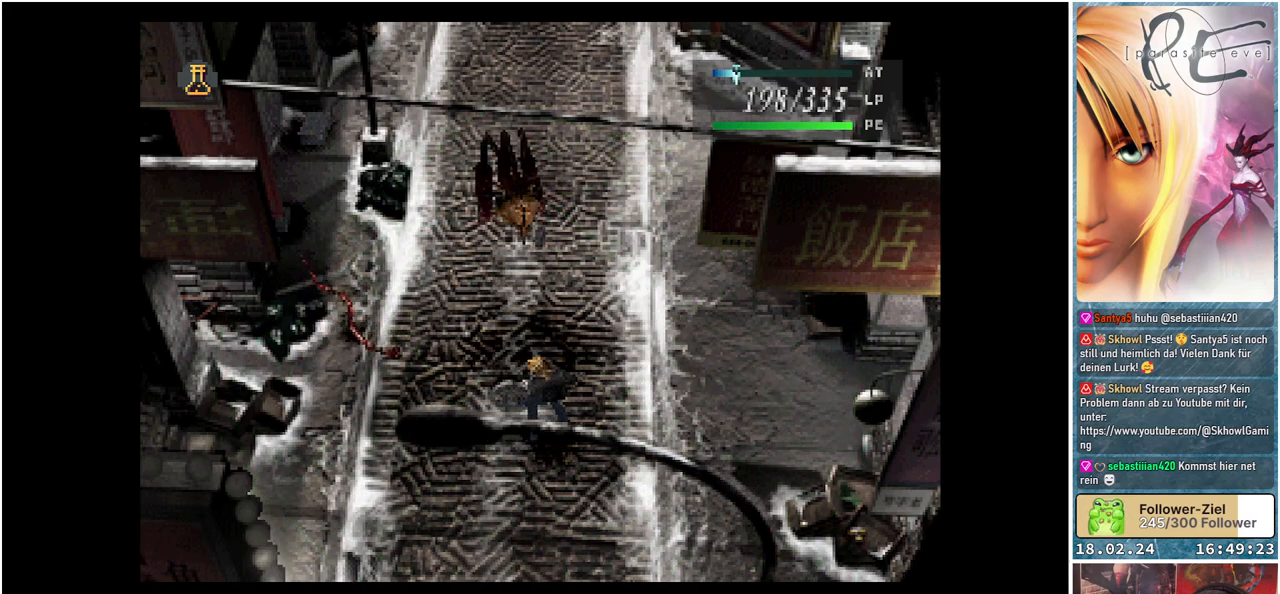
{"buttons": [], "events": []}
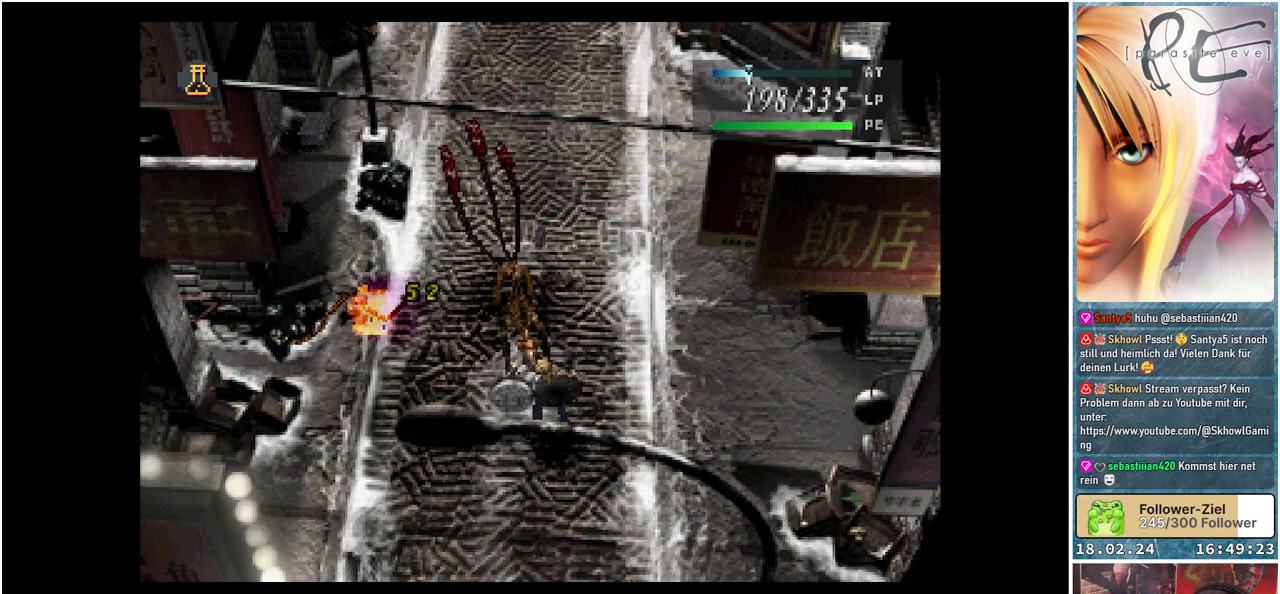
{"buttons": [], "events": []}
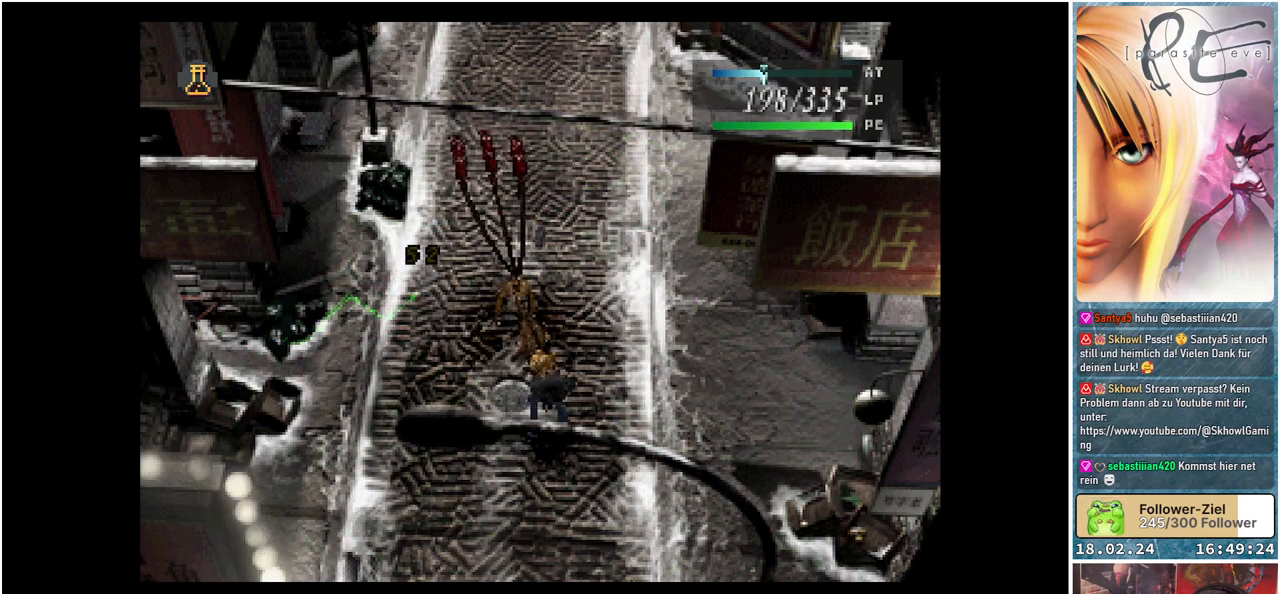
{"buttons": [], "events": []}
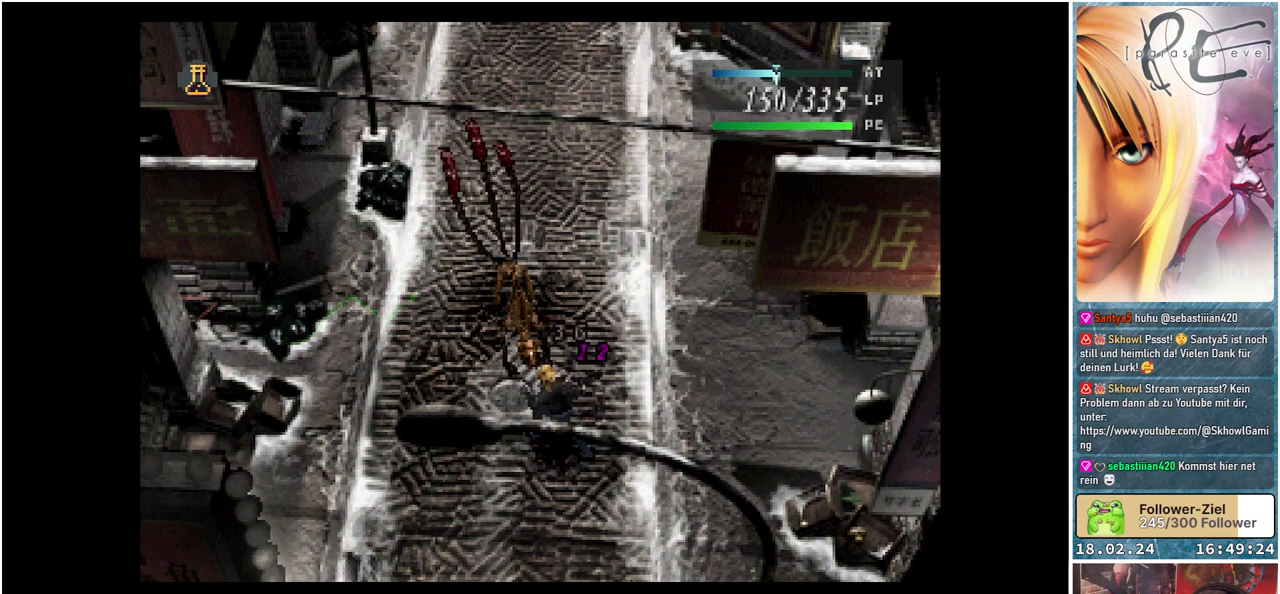
{"buttons": [], "events": []}
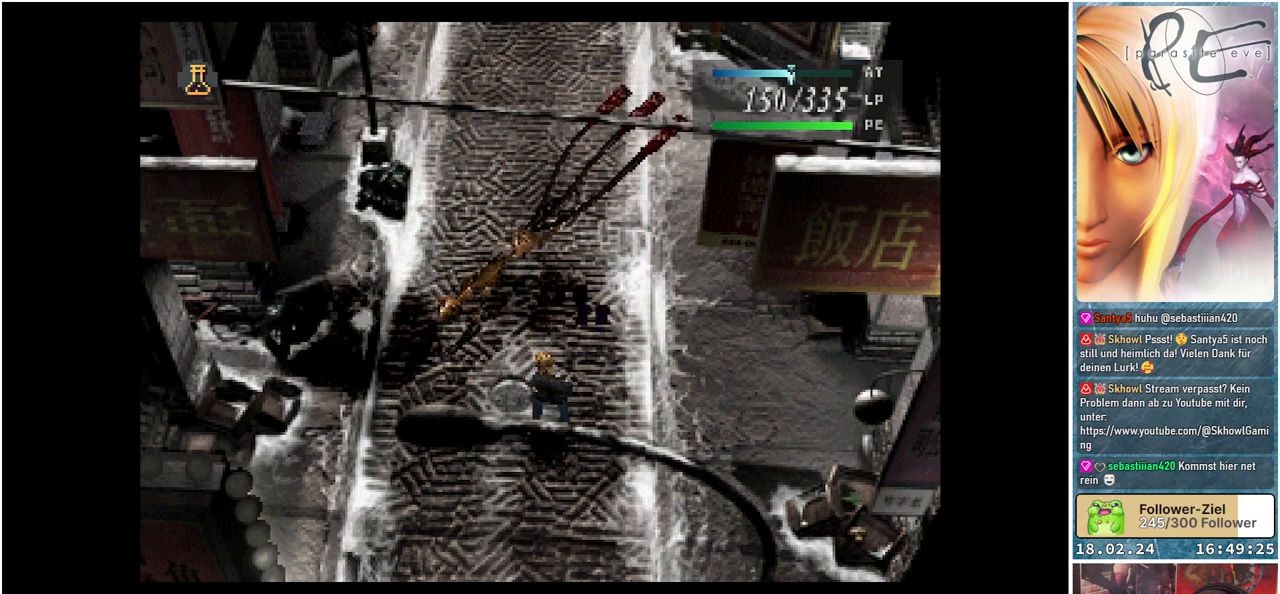
{"buttons": ["DPAD_RIGHT"], "events": [[183, "DPAD_RIGHT", "down"]]}
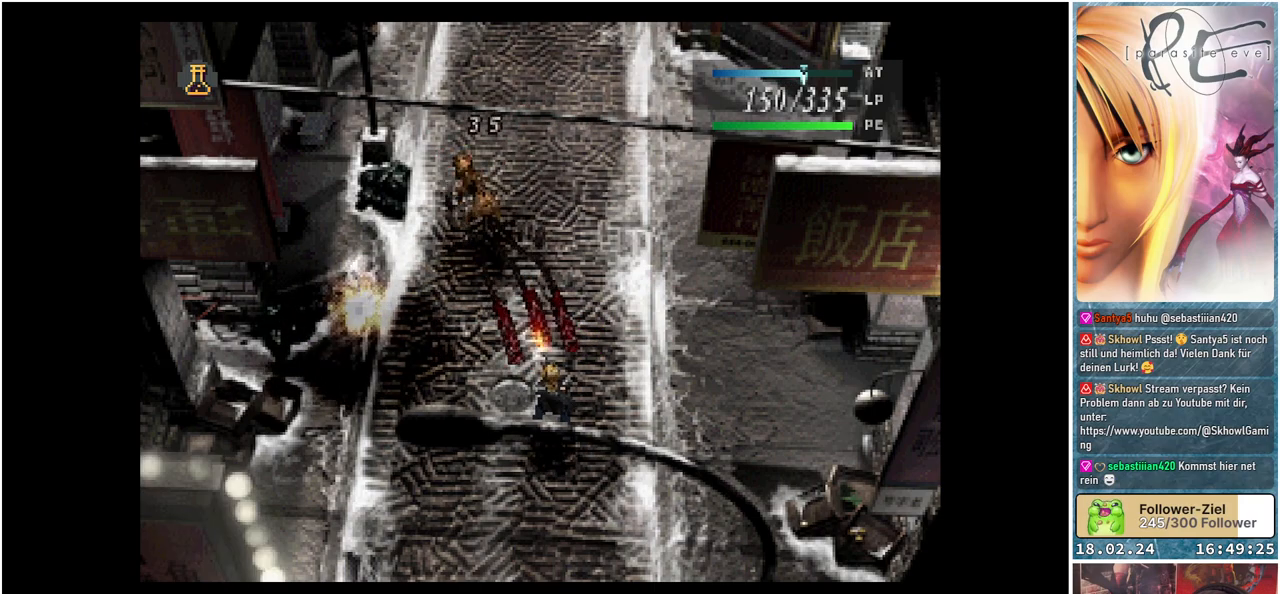
{"buttons": ["DPAD_RIGHT"], "events": []}
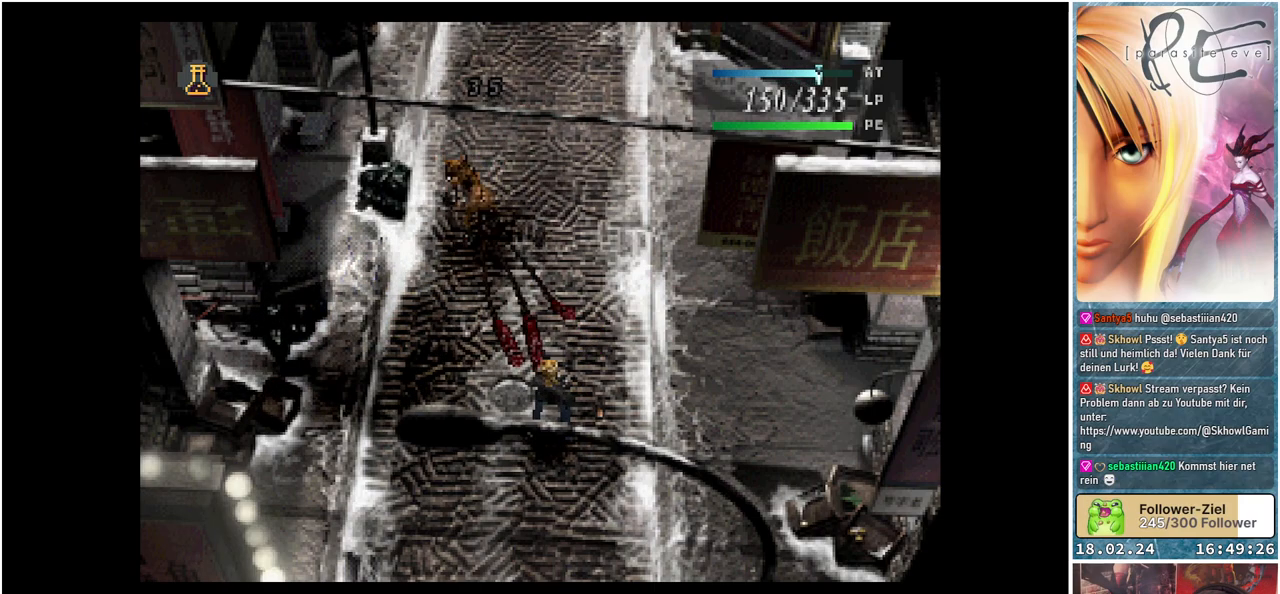
{"buttons": ["DPAD_RIGHT"], "events": []}
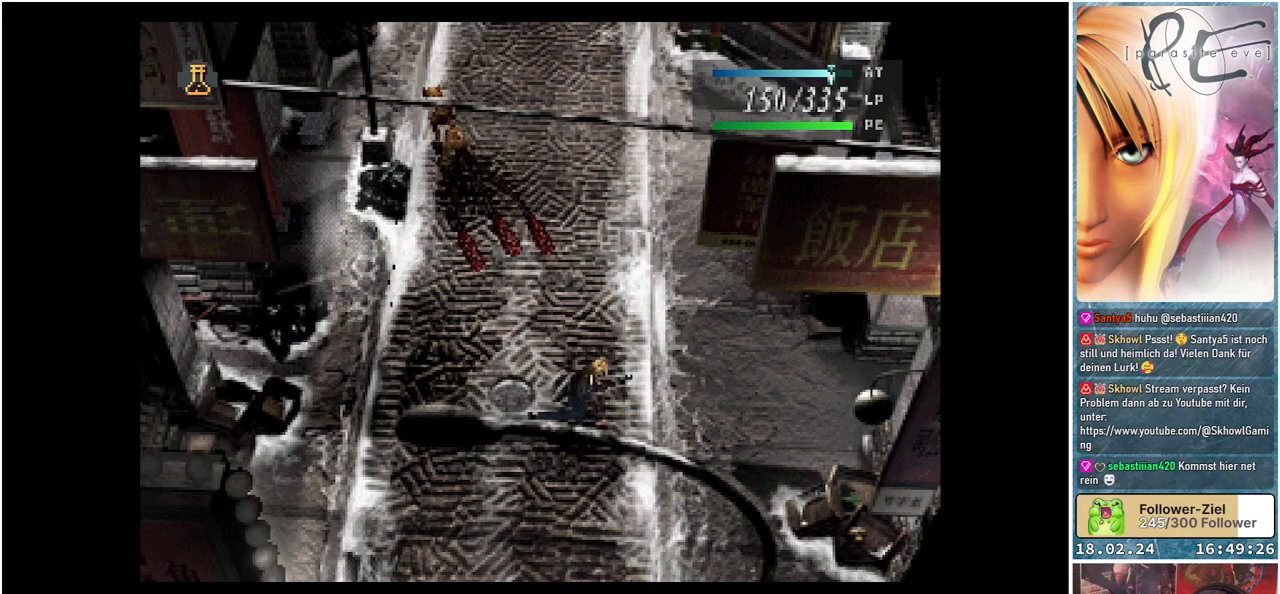
{"buttons": ["DPAD_UP"], "events": [[183, "DPAD_UP", "down"], [217, "DPAD_RIGHT", "up"]]}
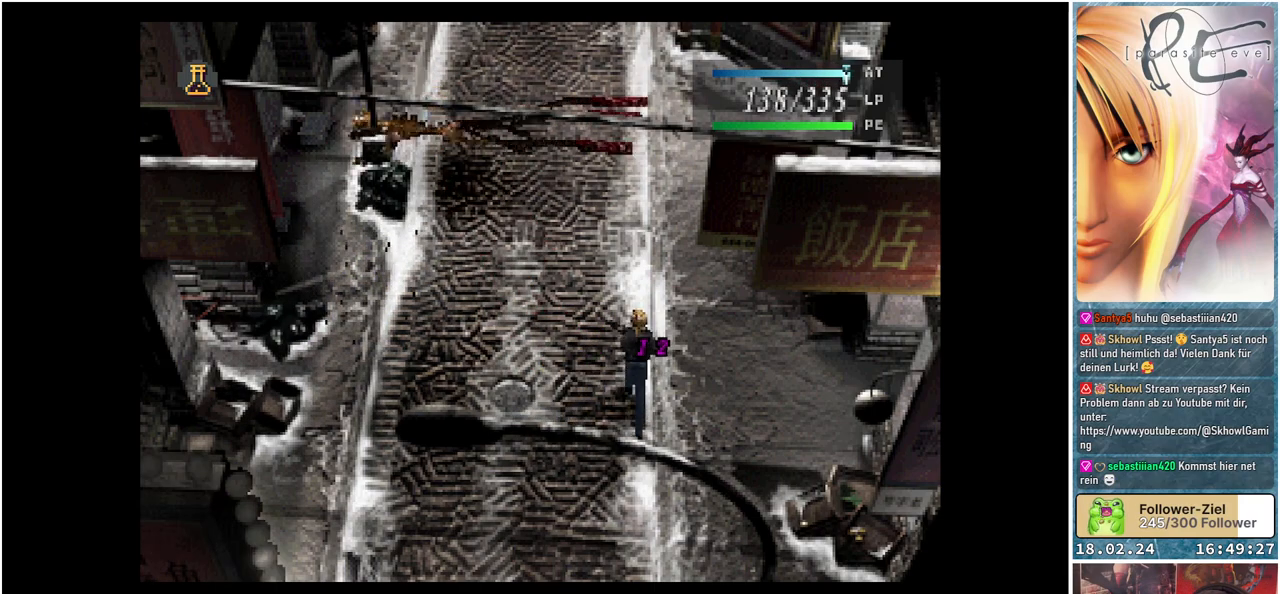
{"buttons": ["DPAD_DOWN"], "events": [[150, "DPAD_LEFT", "down"], [167, "DPAD_UP", "up"], [250, "DPAD_DOWN", "down"], [467, "DPAD_LEFT", "up"]]}
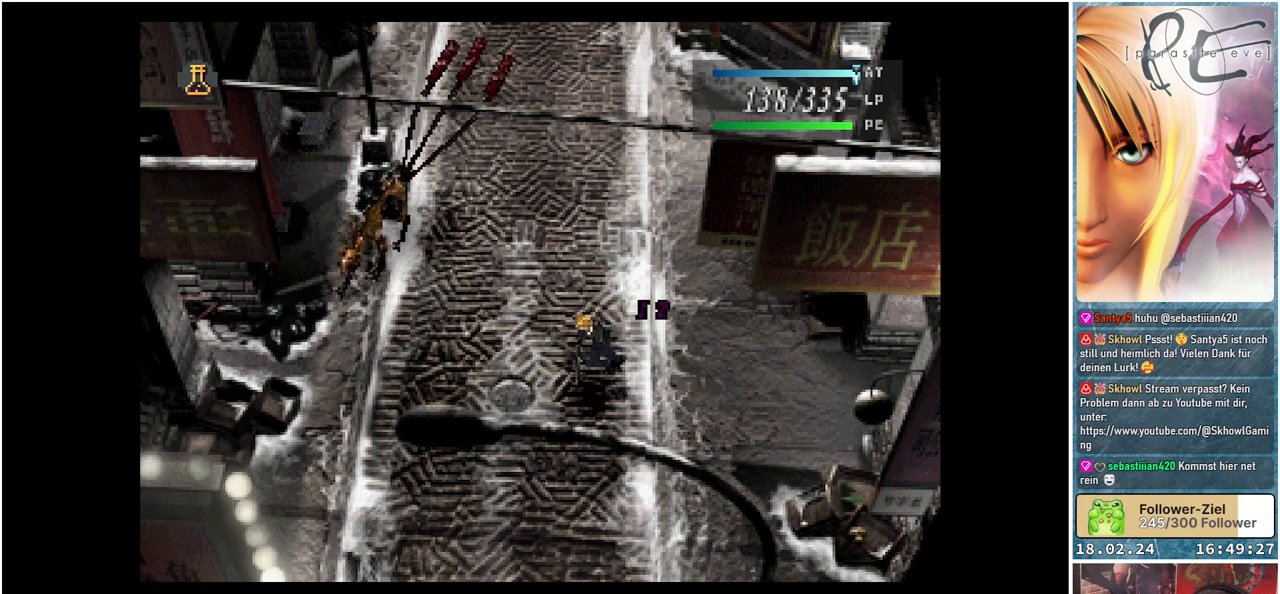
{"buttons": ["DPAD_DOWN"], "events": []}
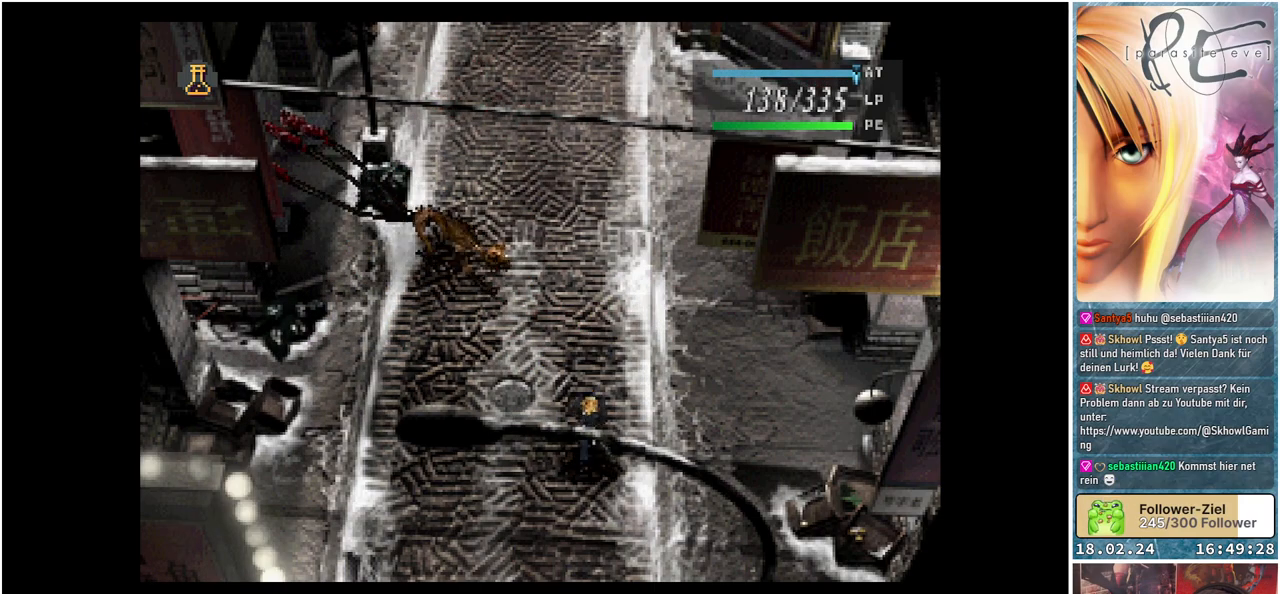
{"buttons": [], "events": [[50, "DPAD_DOWN", "up"], [50, "Y", "down"], [183, "Y", "up"]]}
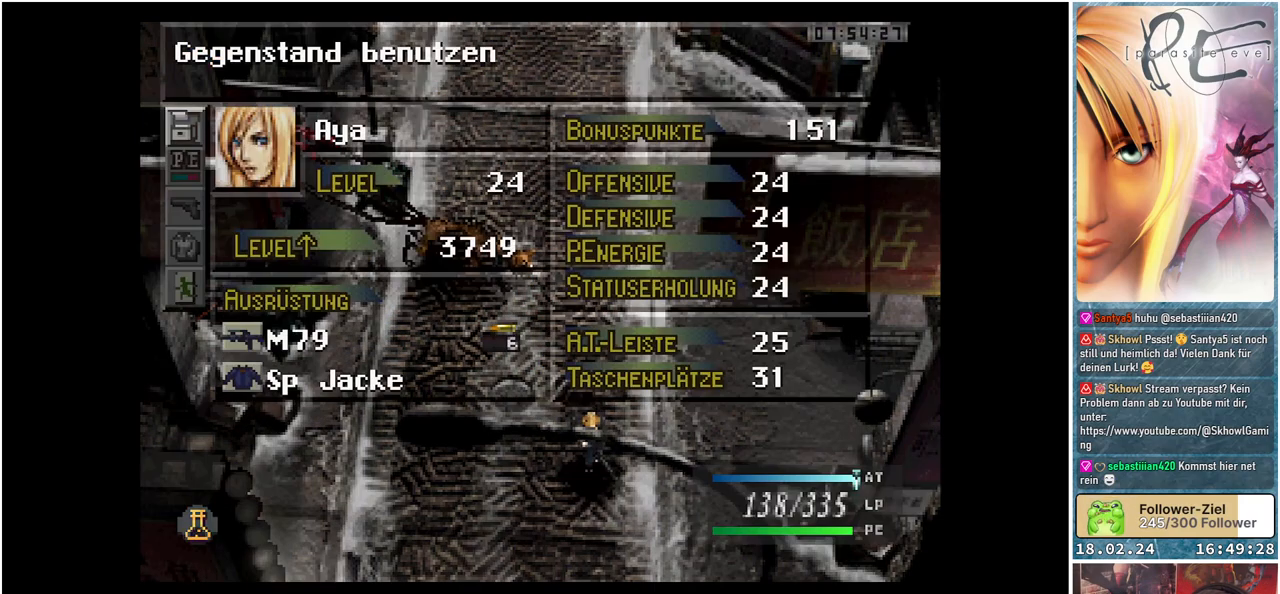
{"buttons": [], "events": []}
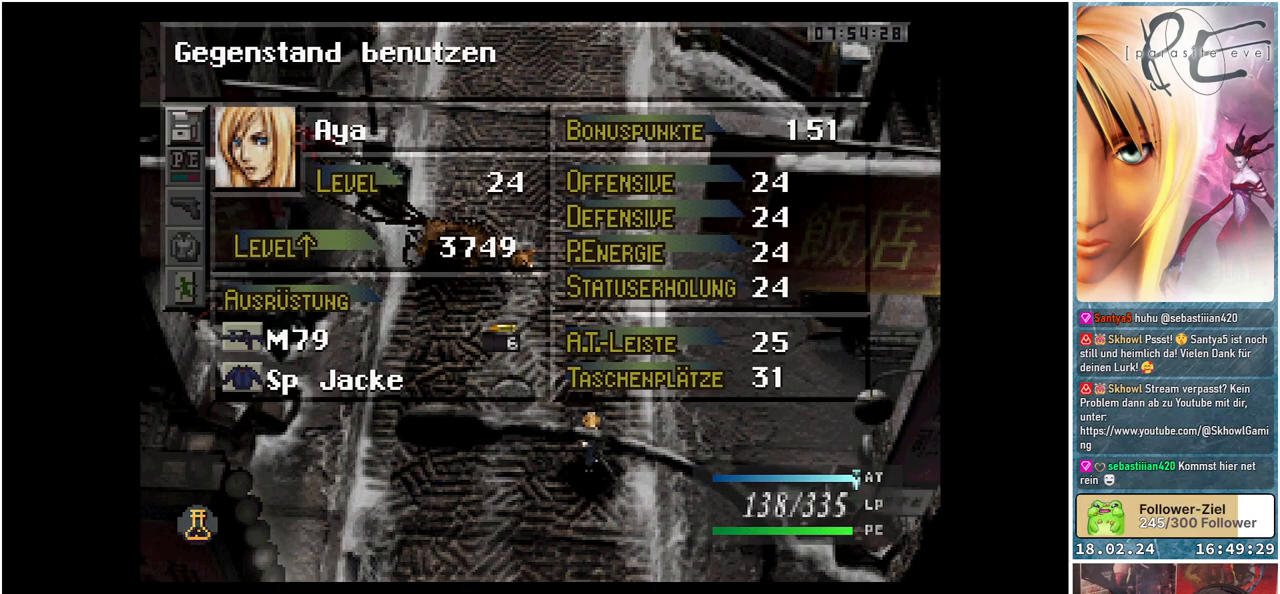
{"buttons": [], "events": []}
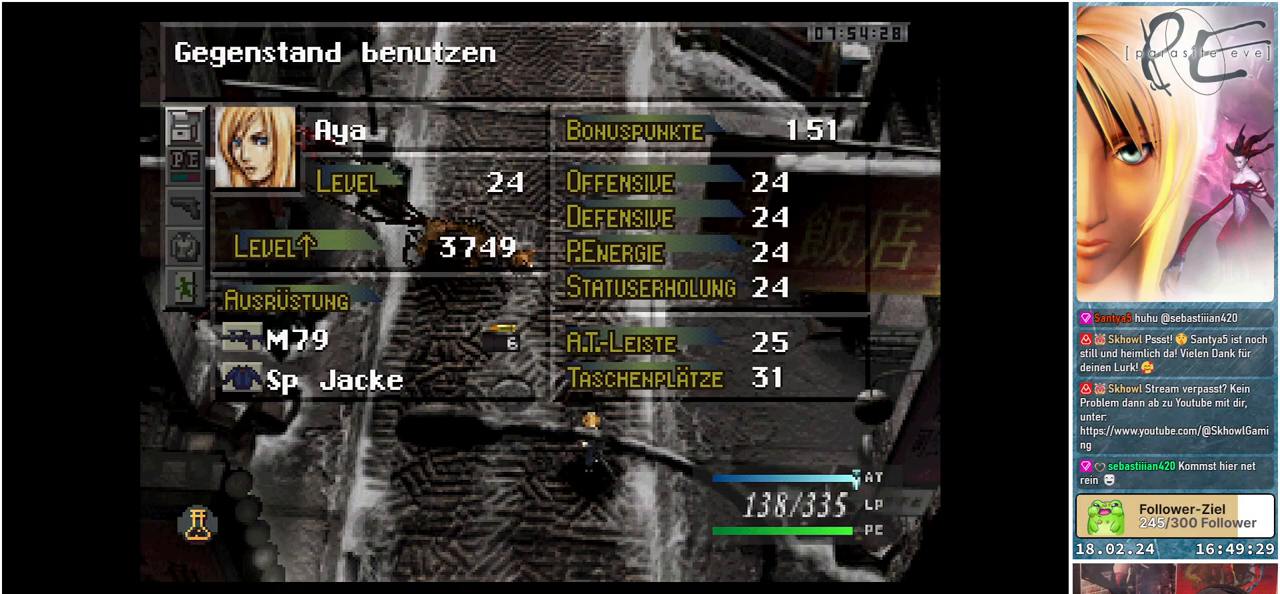
{"buttons": ["DPAD_DOWN"], "events": [[133, "DPAD_DOWN", "down"], [317, "DPAD_DOWN", "up"], [467, "DPAD_DOWN", "down"]]}
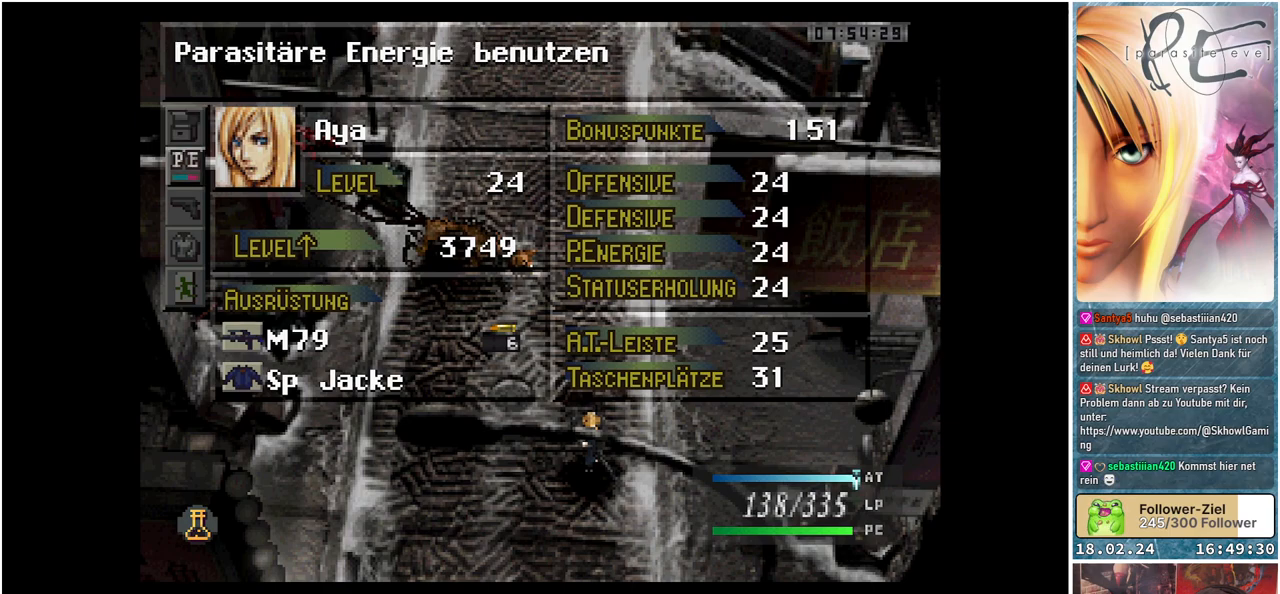
{"buttons": [], "events": [[117, "DPAD_DOWN", "up"]]}
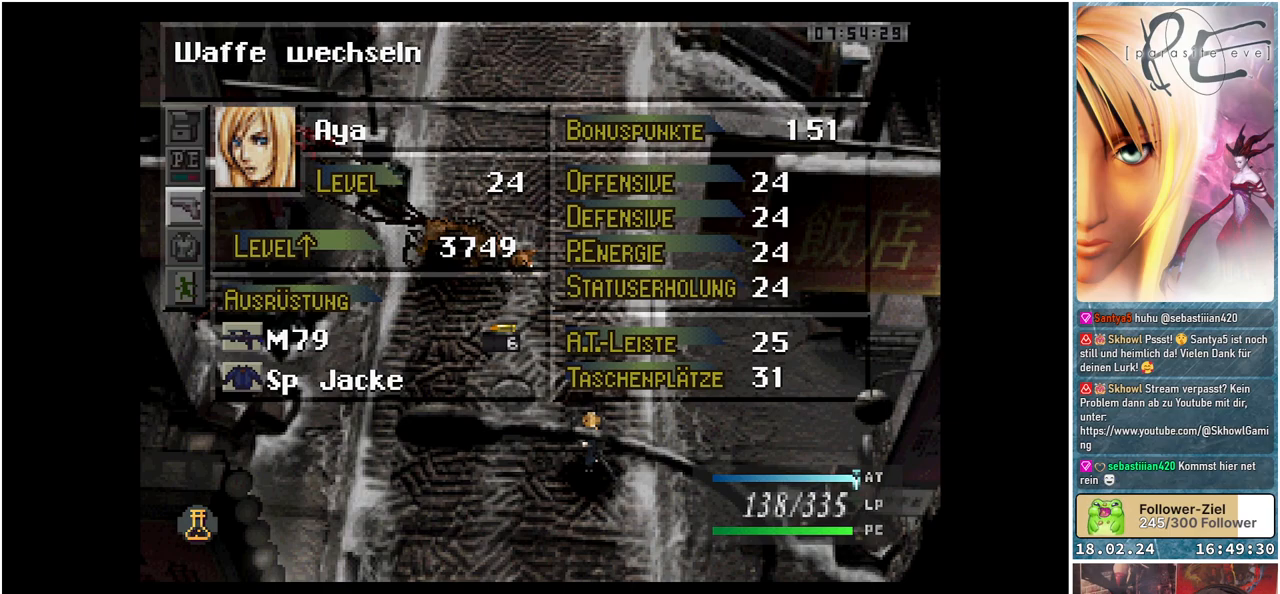
{"buttons": ["DPAD_UP"], "events": [[383, "DPAD_UP", "down"]]}
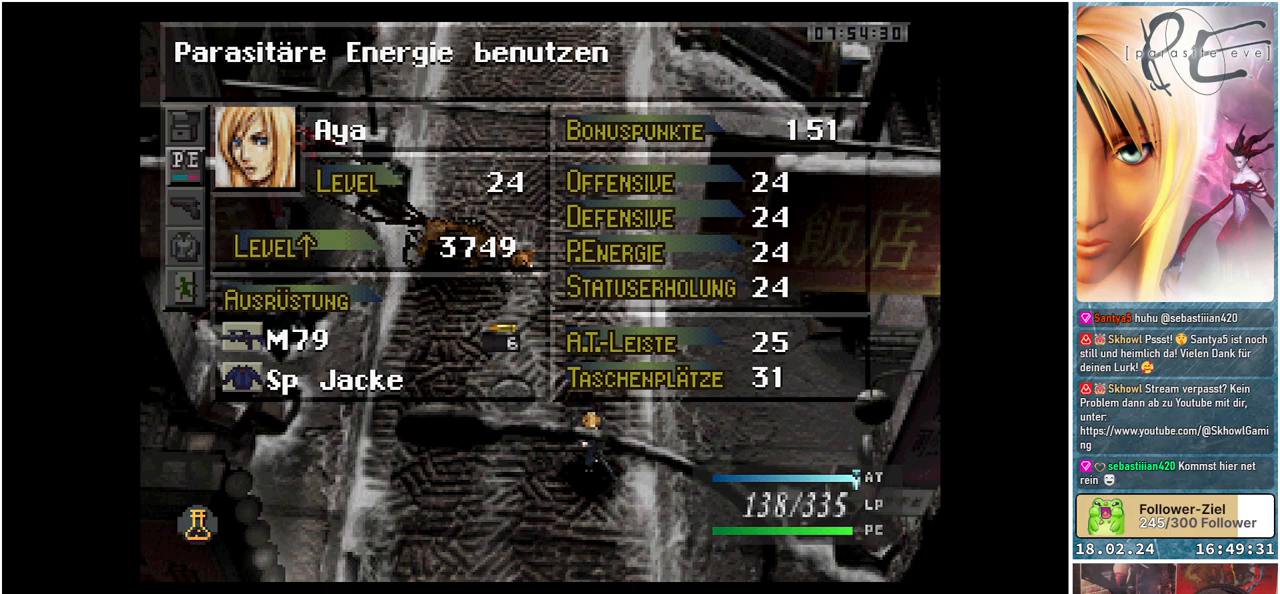
{"buttons": [], "events": [[17, "DPAD_UP", "up"], [300, "A", "down"], [467, "A", "up"]]}
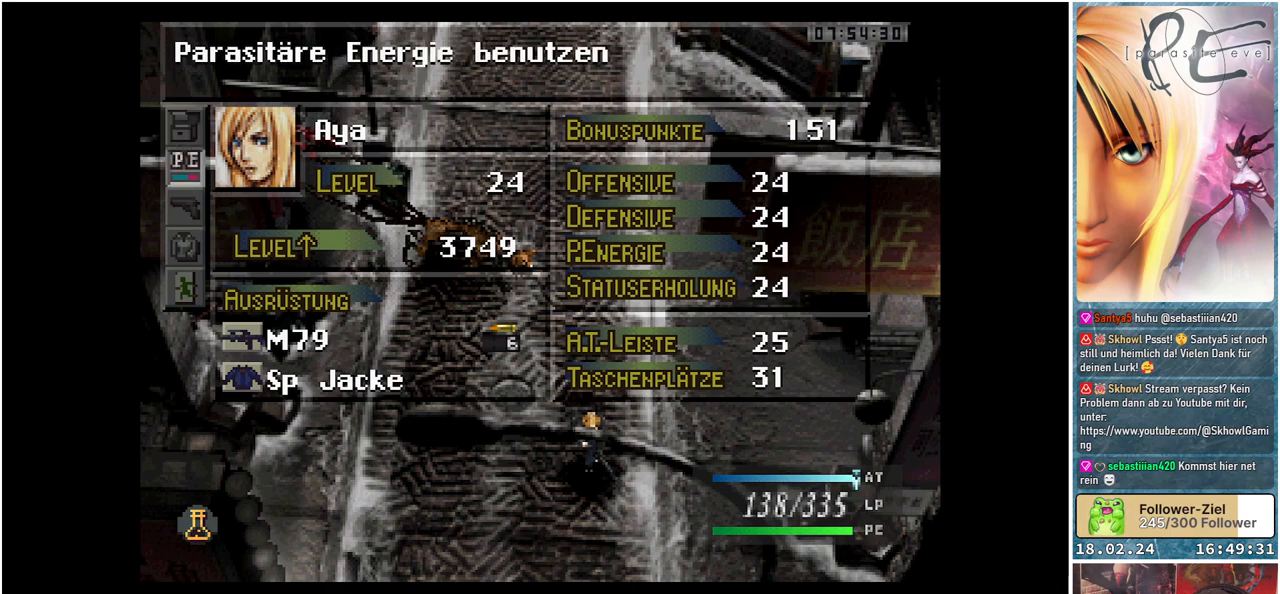
{"buttons": [], "events": []}
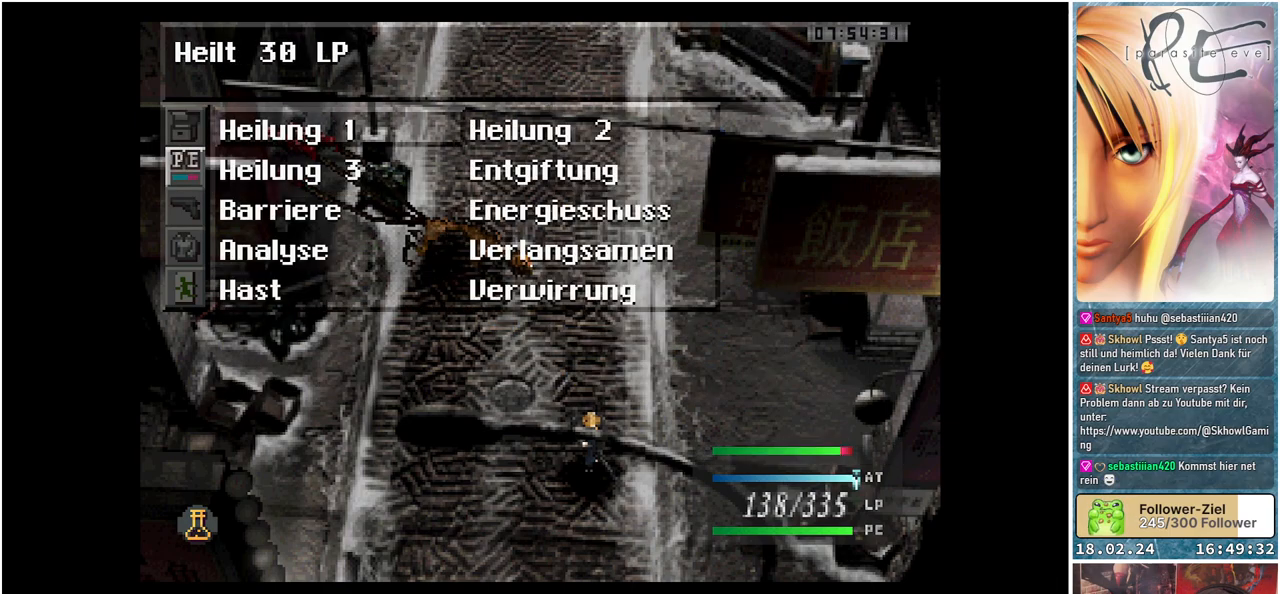
{"buttons": [], "events": []}
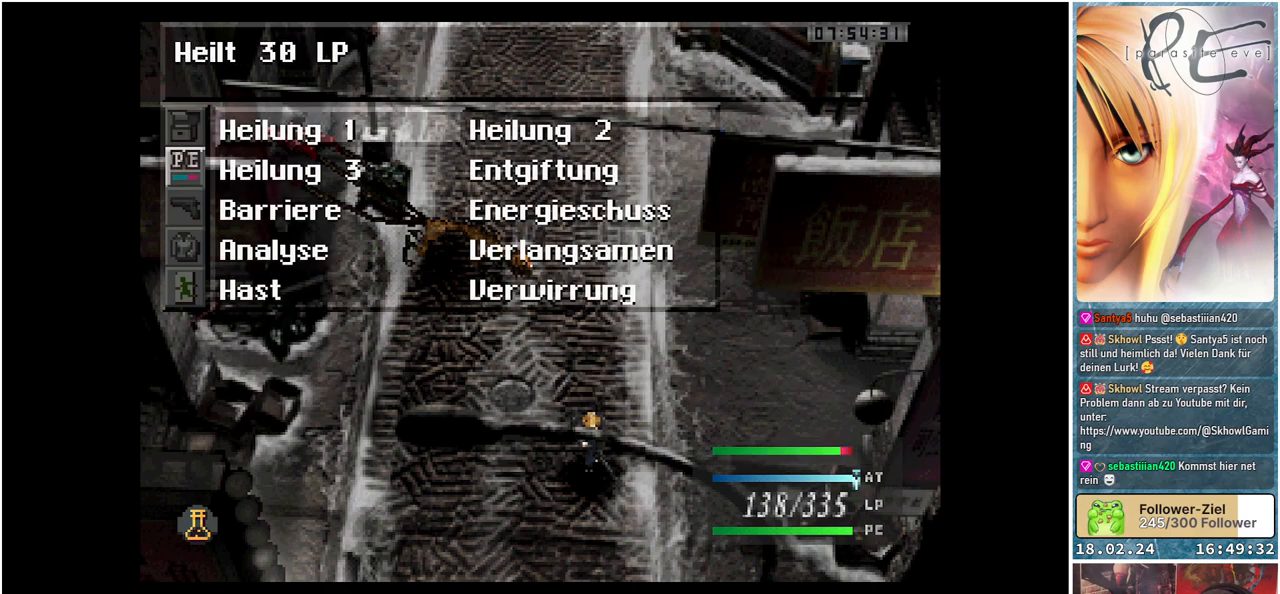
{"buttons": [], "events": []}
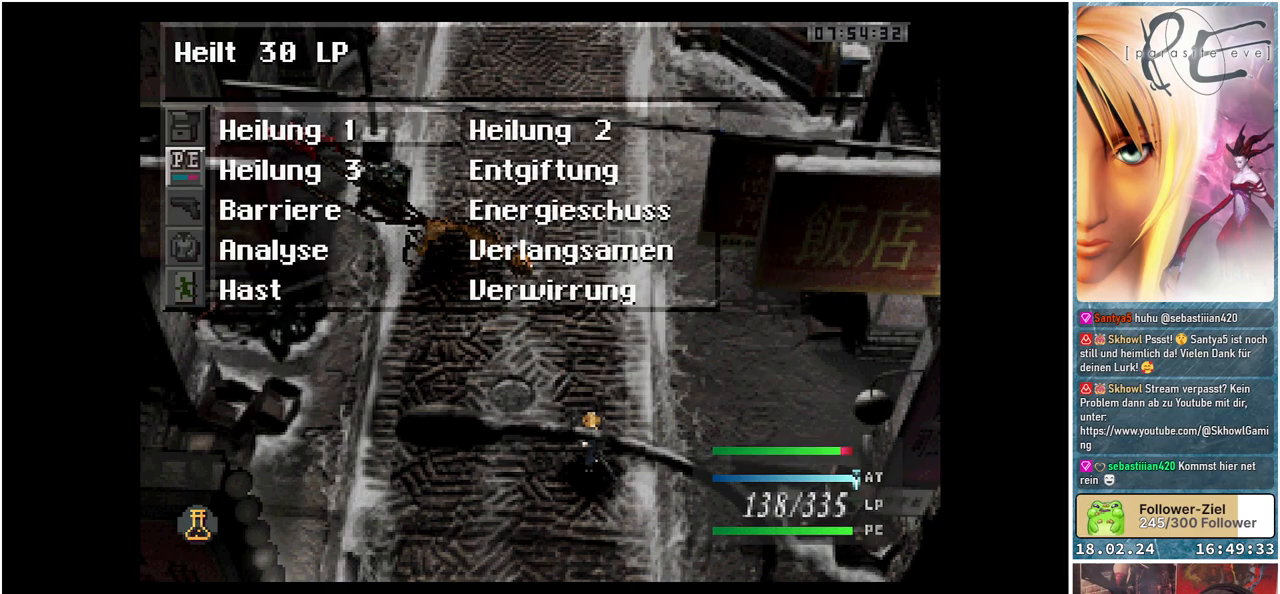
{"buttons": [], "events": []}
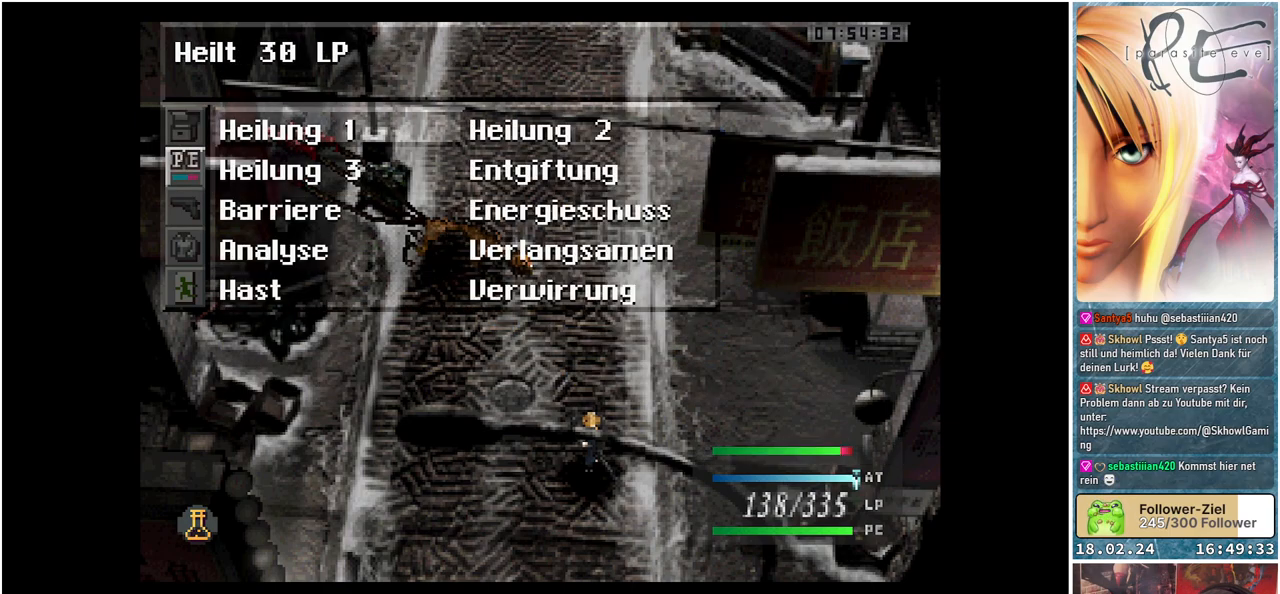
{"buttons": [], "events": []}
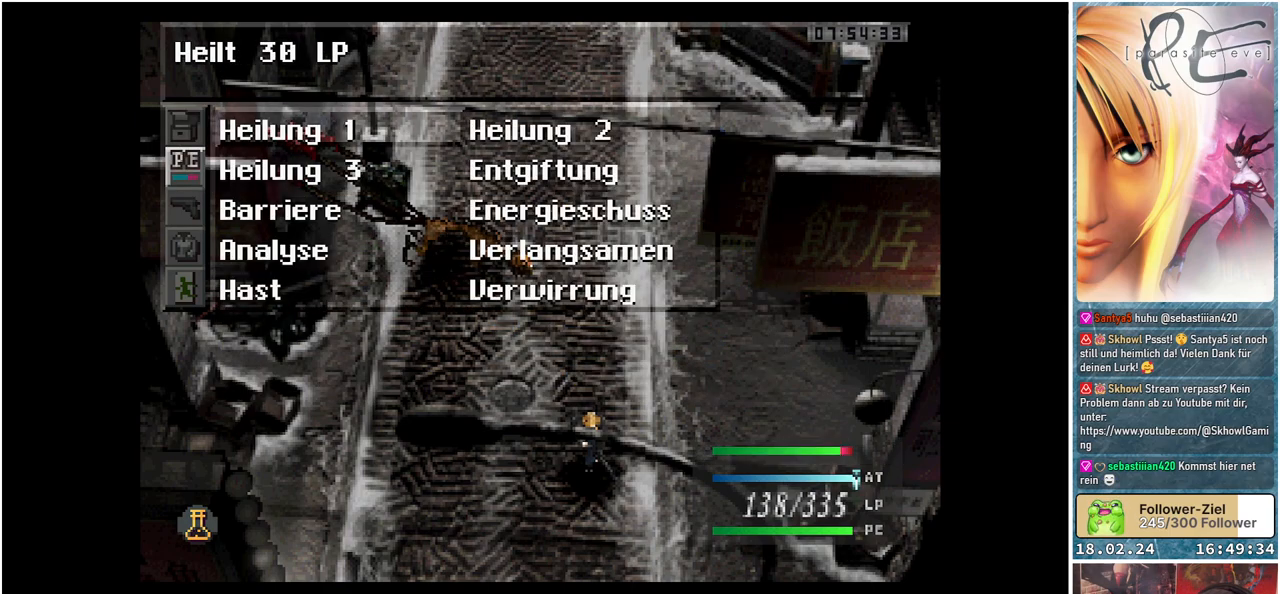
{"buttons": [], "events": []}
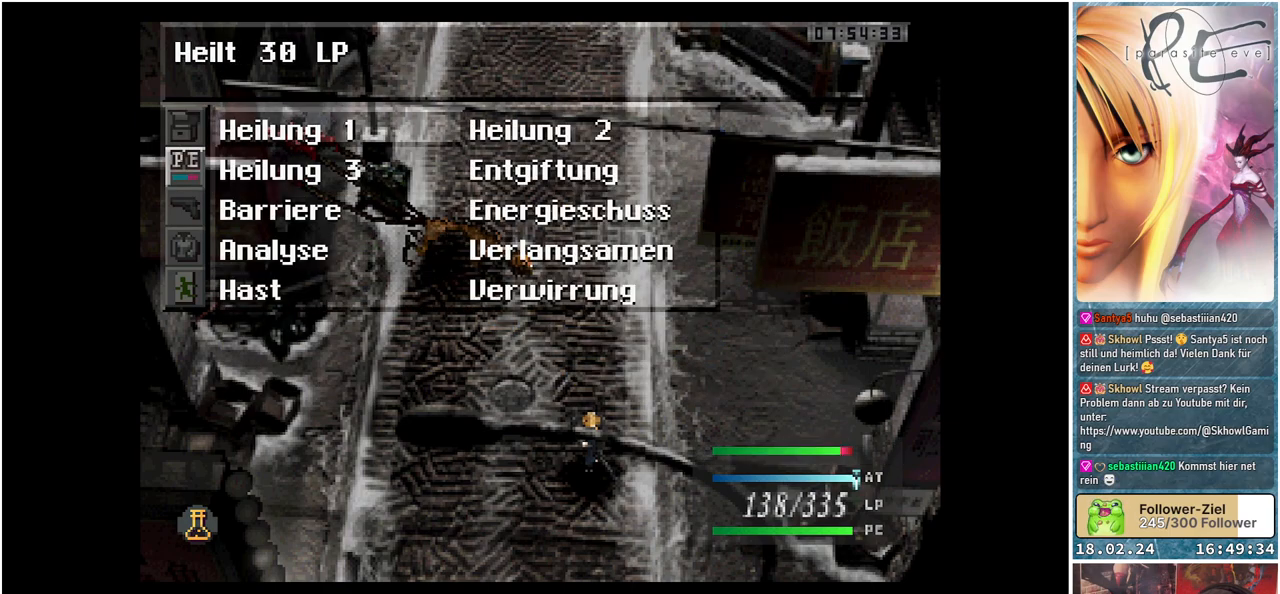
{"buttons": [], "events": [[217, "DPAD_DOWN", "down"], [367, "DPAD_DOWN", "up"]]}